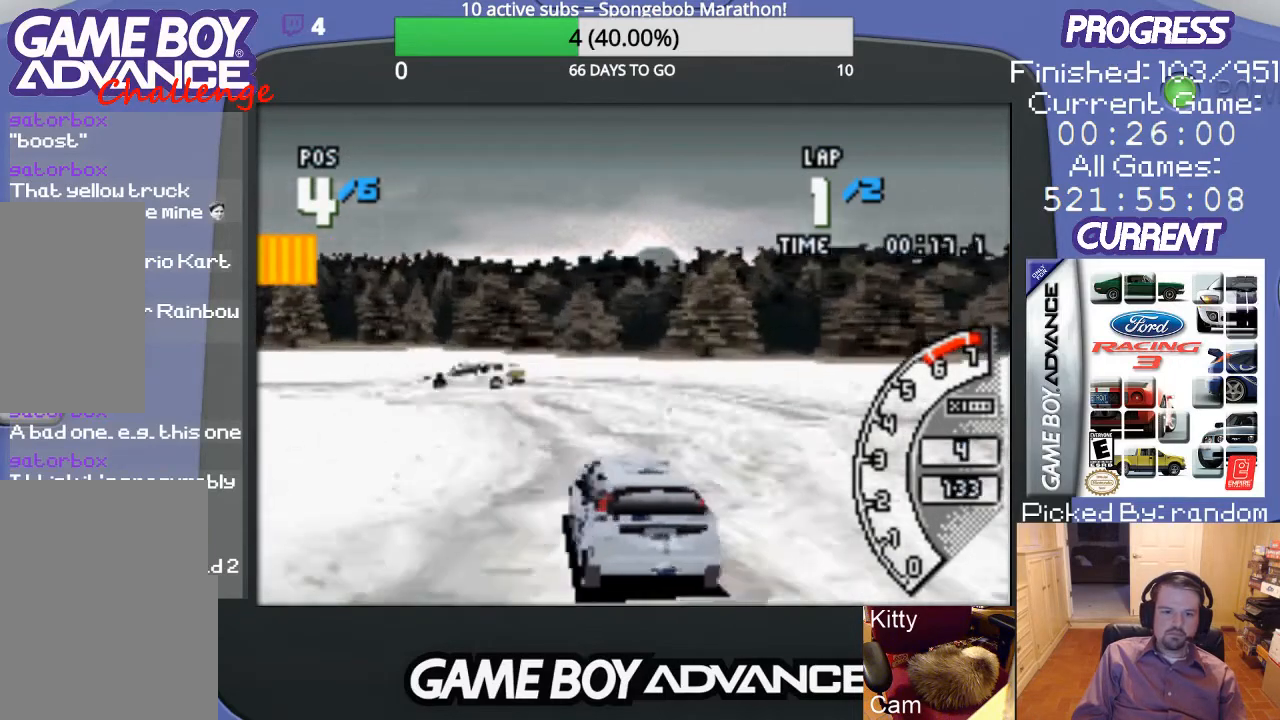
Gameplay with a controller (Nintendo layout); each line is a JSON object with the inputs held at the frame after it. "events" lists button and stick changes between this image and that frame as [ms after this image, input, new state], when the widget could be followed in between. Not read: L3 R3.
{"buttons": ["A", "DPAD_LEFT"], "events": [[67, "B", "down"], [333, "B", "up"], [500, "A", "down"]]}
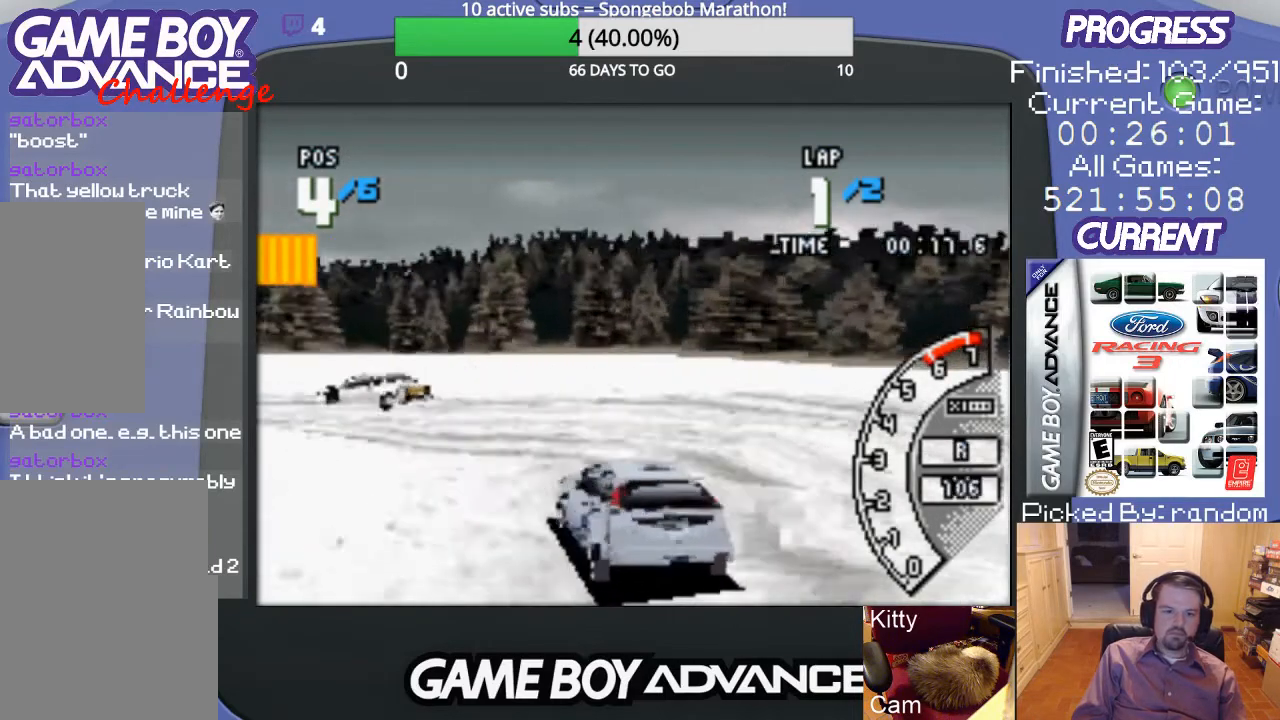
{"buttons": ["A", "DPAD_LEFT"], "events": []}
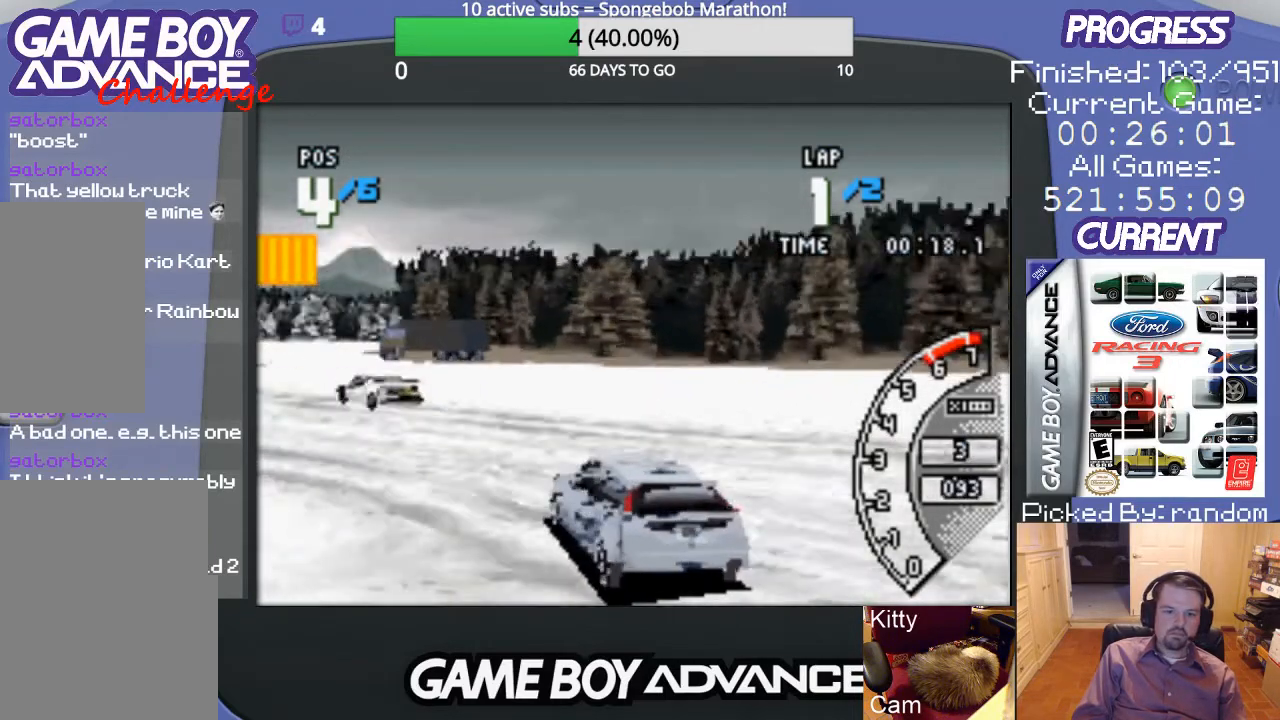
{"buttons": ["A"], "events": [[200, "DPAD_LEFT", "up"]]}
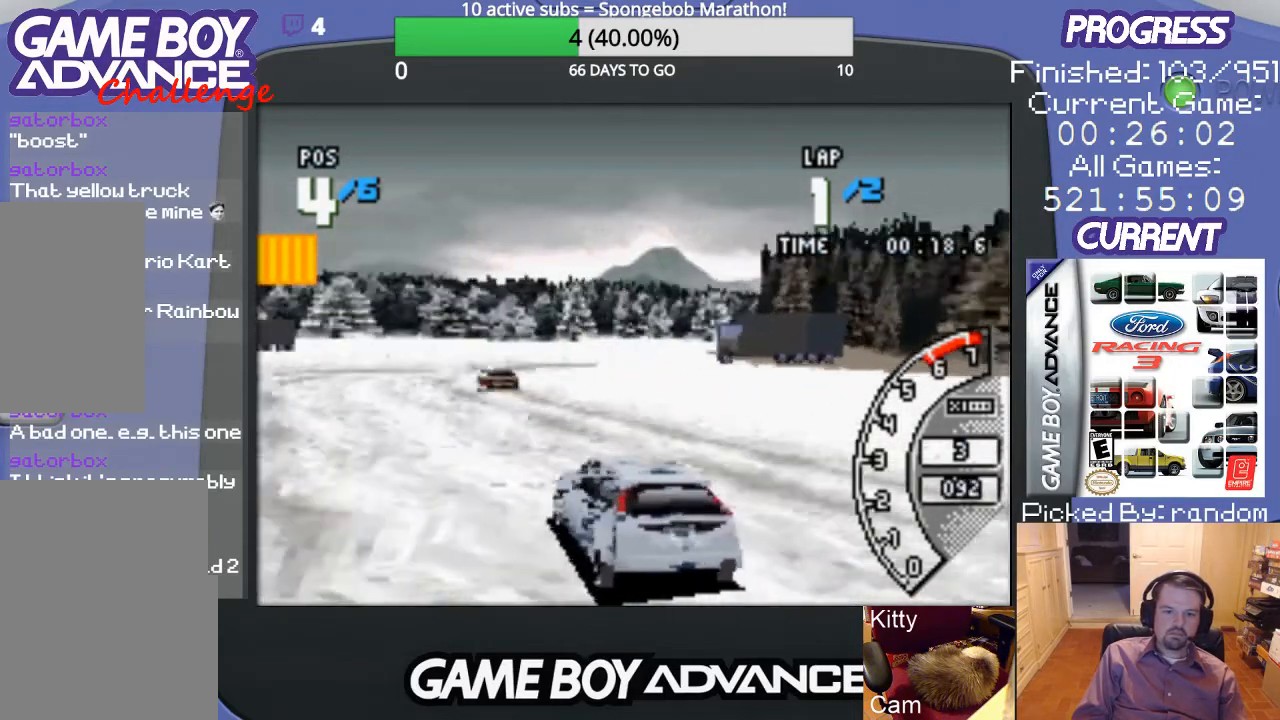
{"buttons": ["A"], "events": []}
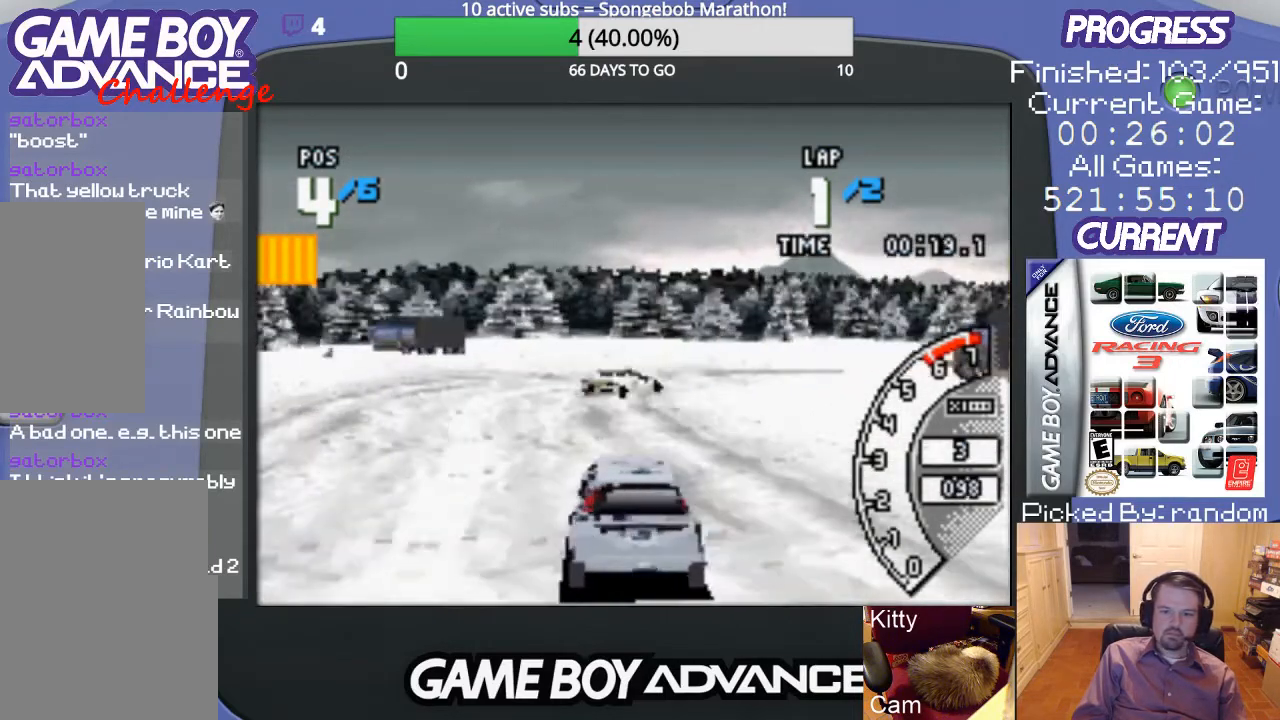
{"buttons": ["A", "DPAD_RIGHT"], "events": [[500, "DPAD_RIGHT", "down"]]}
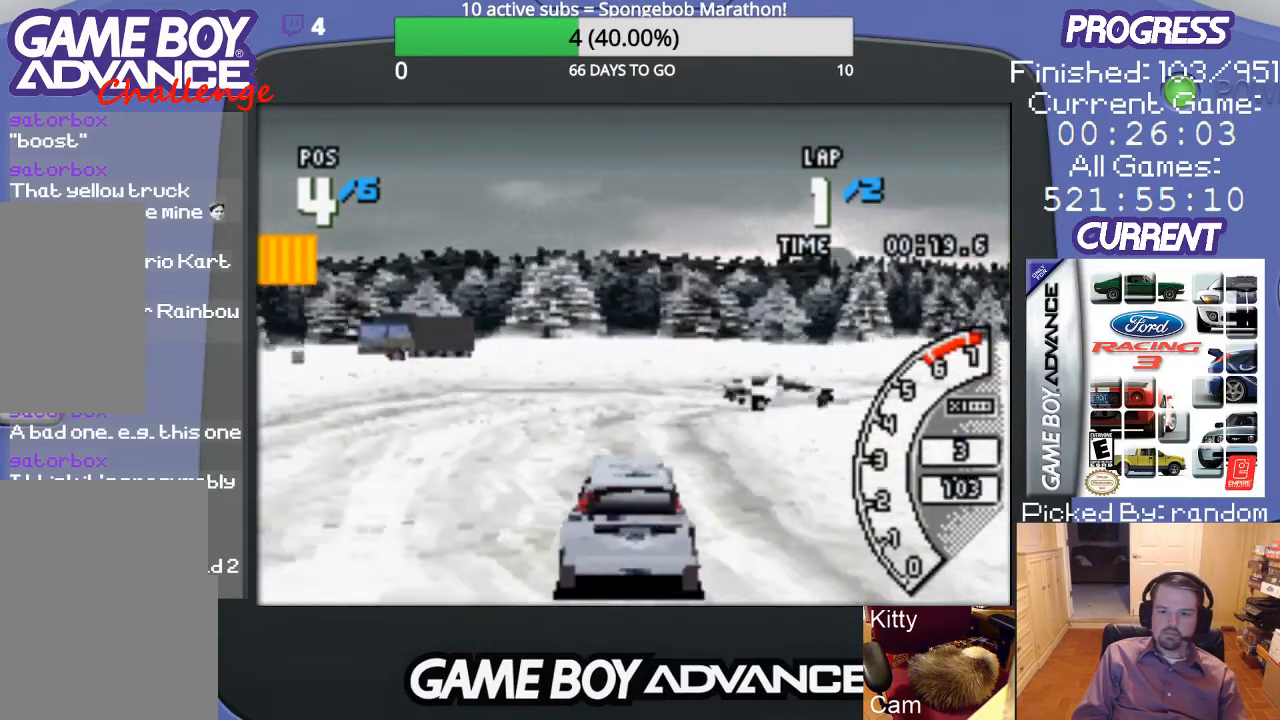
{"buttons": ["B", "DPAD_UP", "DPAD_RIGHT"], "events": [[133, "DPAD_UP", "down"], [300, "B", "down"], [367, "A", "up"]]}
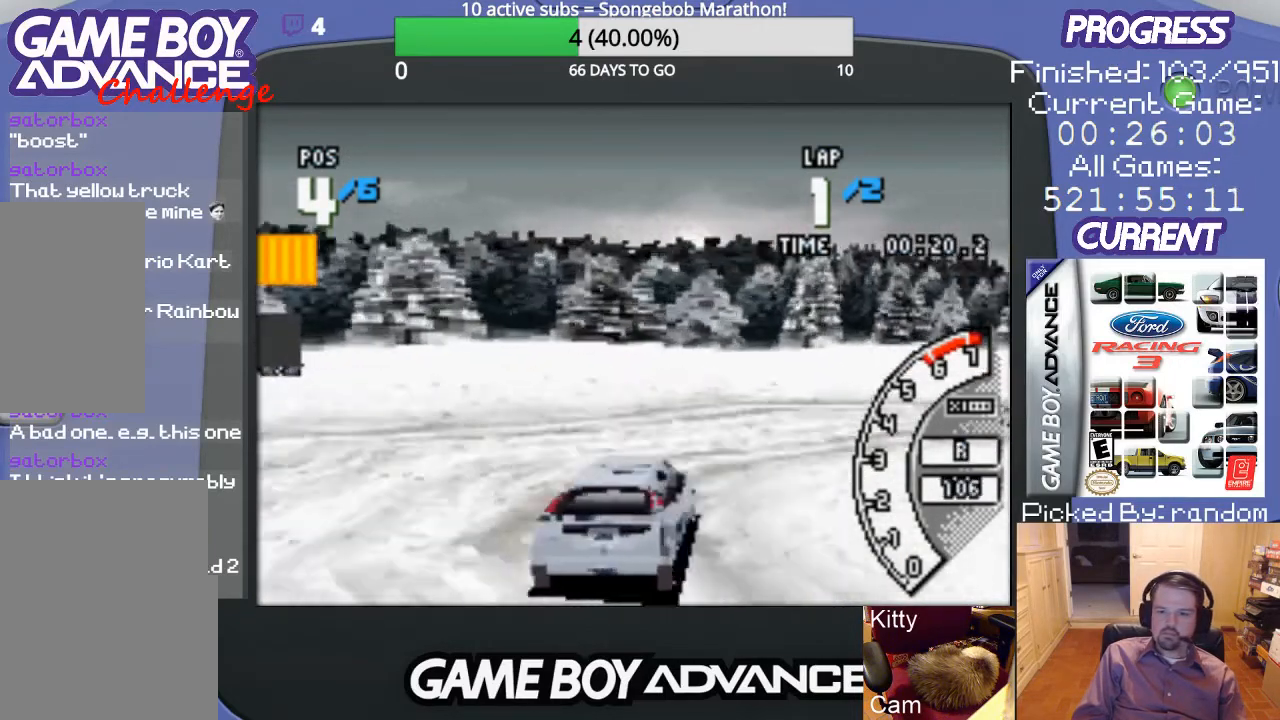
{"buttons": ["DPAD_UP", "DPAD_RIGHT"], "events": [[167, "B", "up"]]}
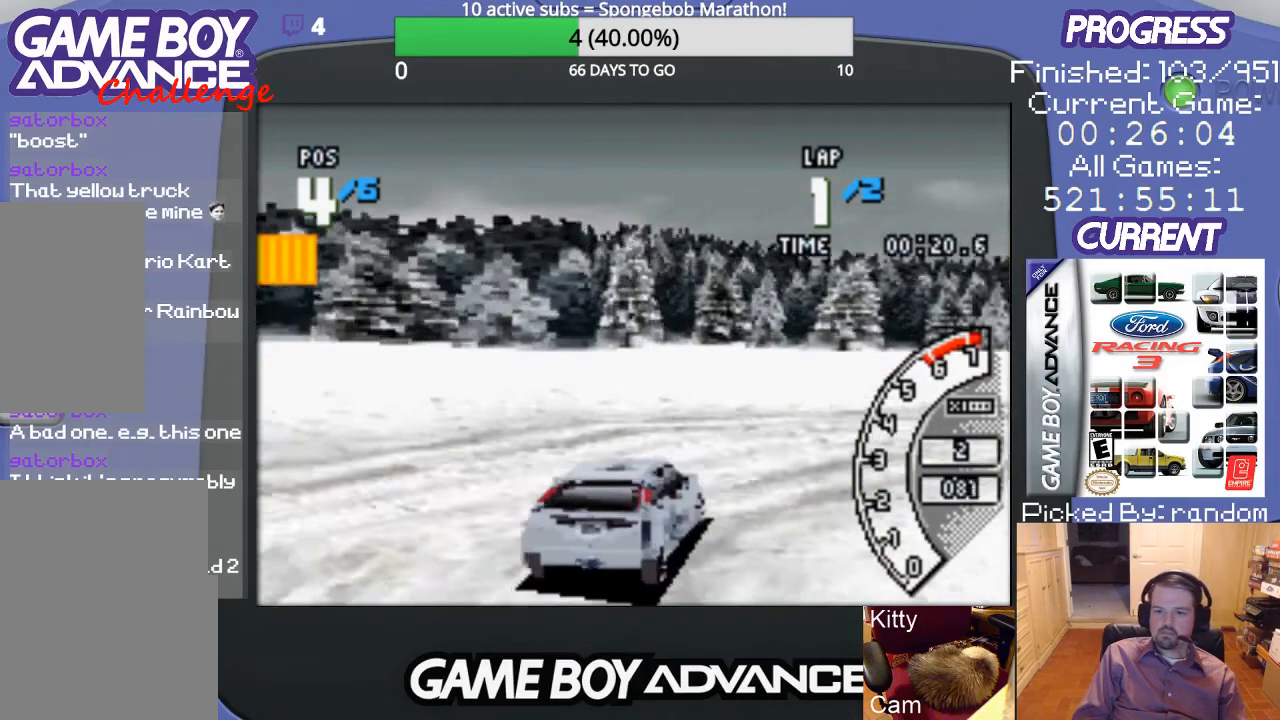
{"buttons": ["A", "DPAD_UP", "DPAD_RIGHT"], "events": [[100, "A", "down"]]}
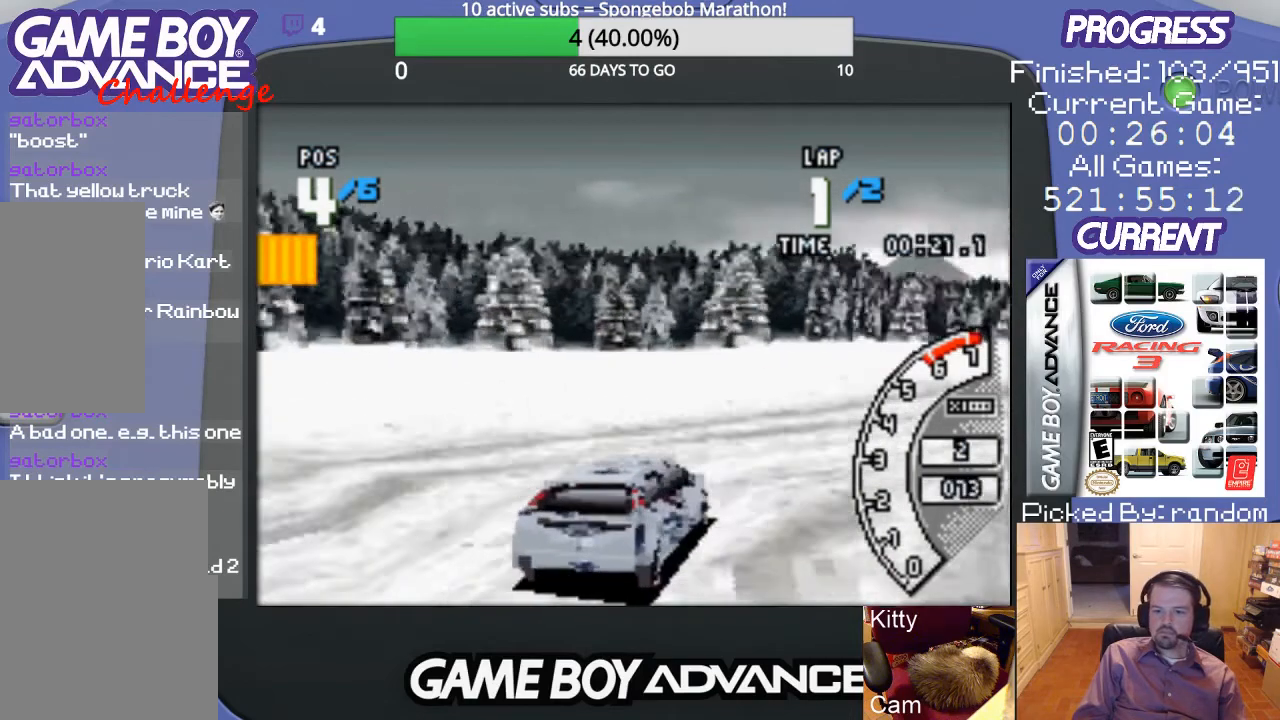
{"buttons": ["A"], "events": [[300, "DPAD_RIGHT", "up"], [300, "DPAD_UP", "up"]]}
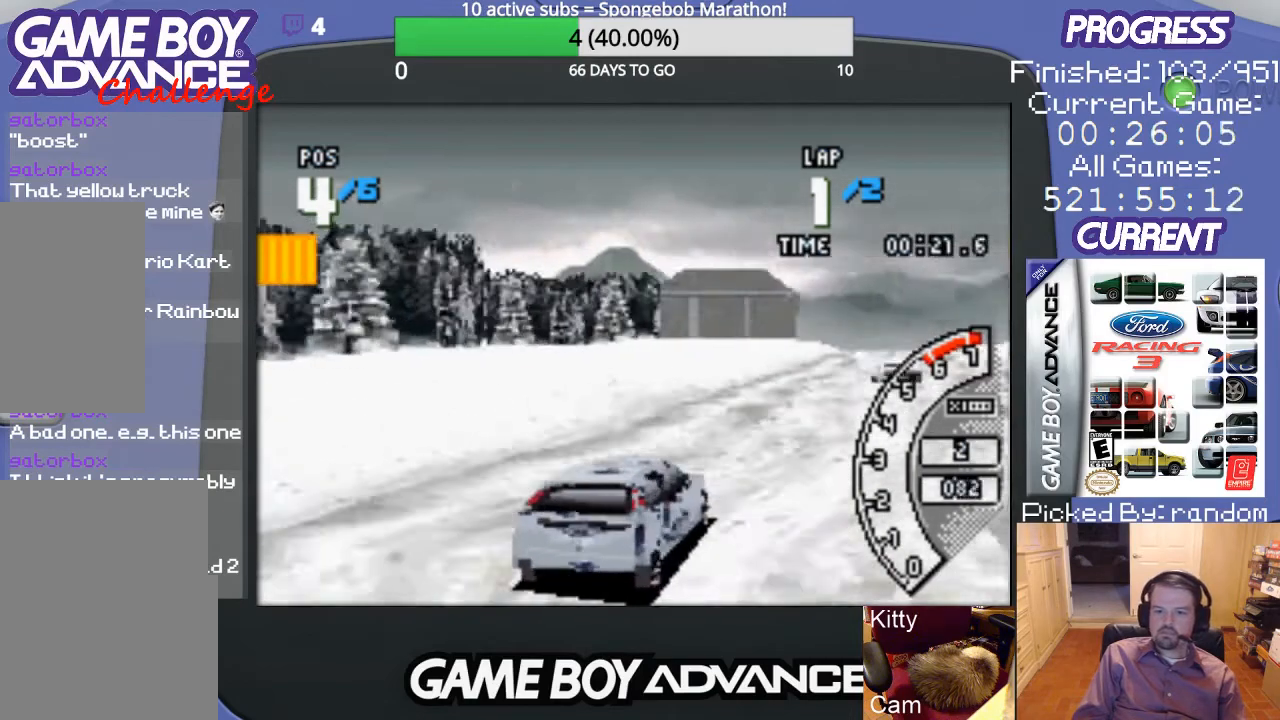
{"buttons": ["A"], "events": [[367, "DPAD_RIGHT", "down"], [433, "DPAD_RIGHT", "up"]]}
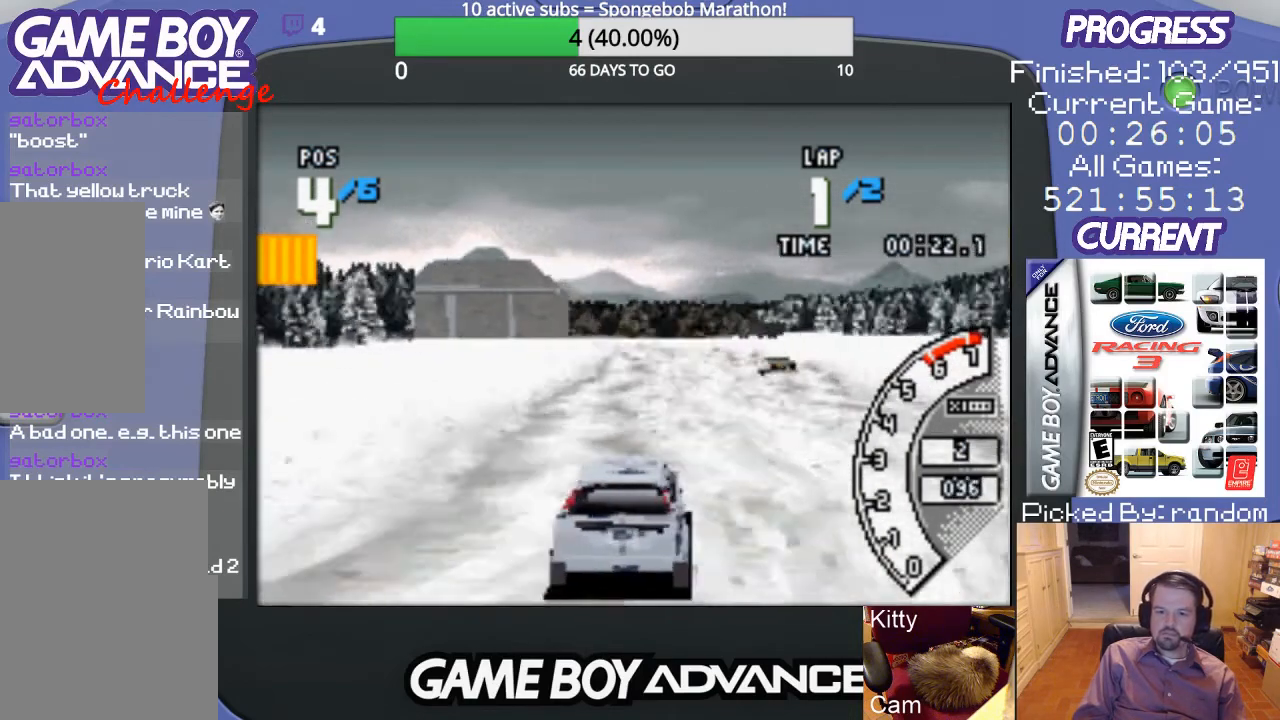
{"buttons": ["A"], "events": []}
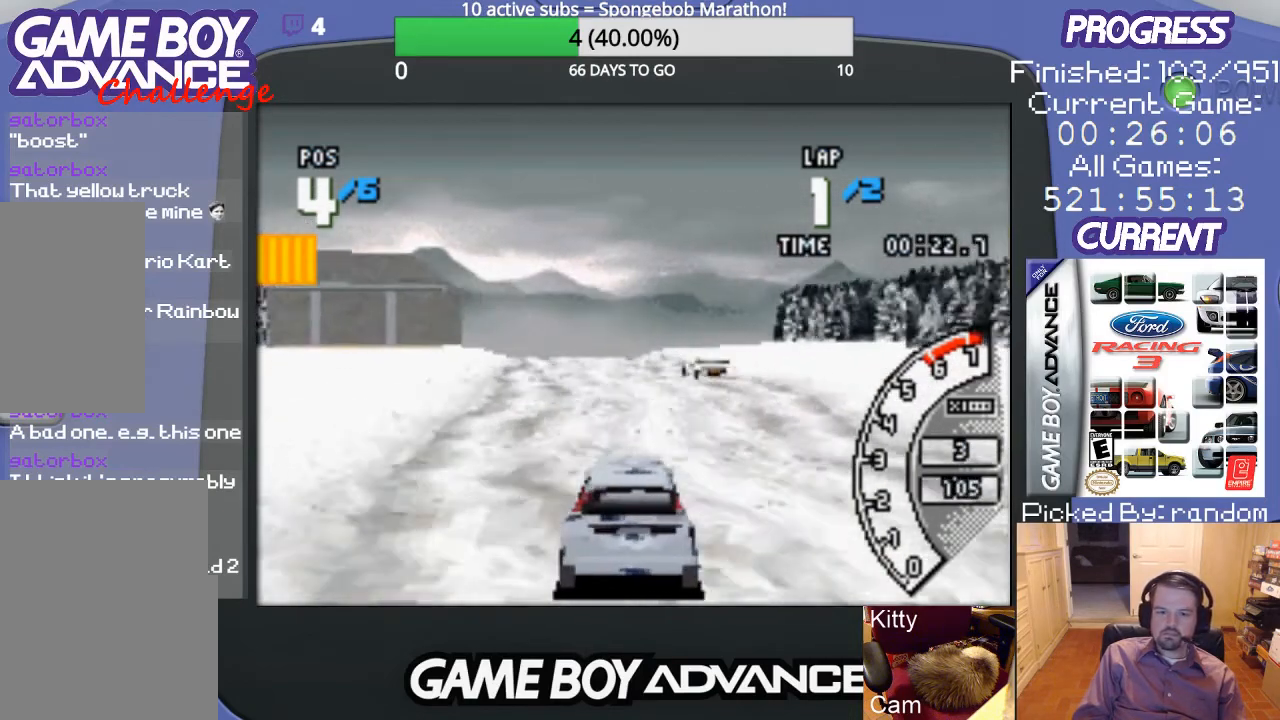
{"buttons": ["A"], "events": [[33, "DPAD_LEFT", "down"], [67, "DPAD_LEFT", "up"], [333, "DPAD_LEFT", "down"], [467, "DPAD_LEFT", "up"]]}
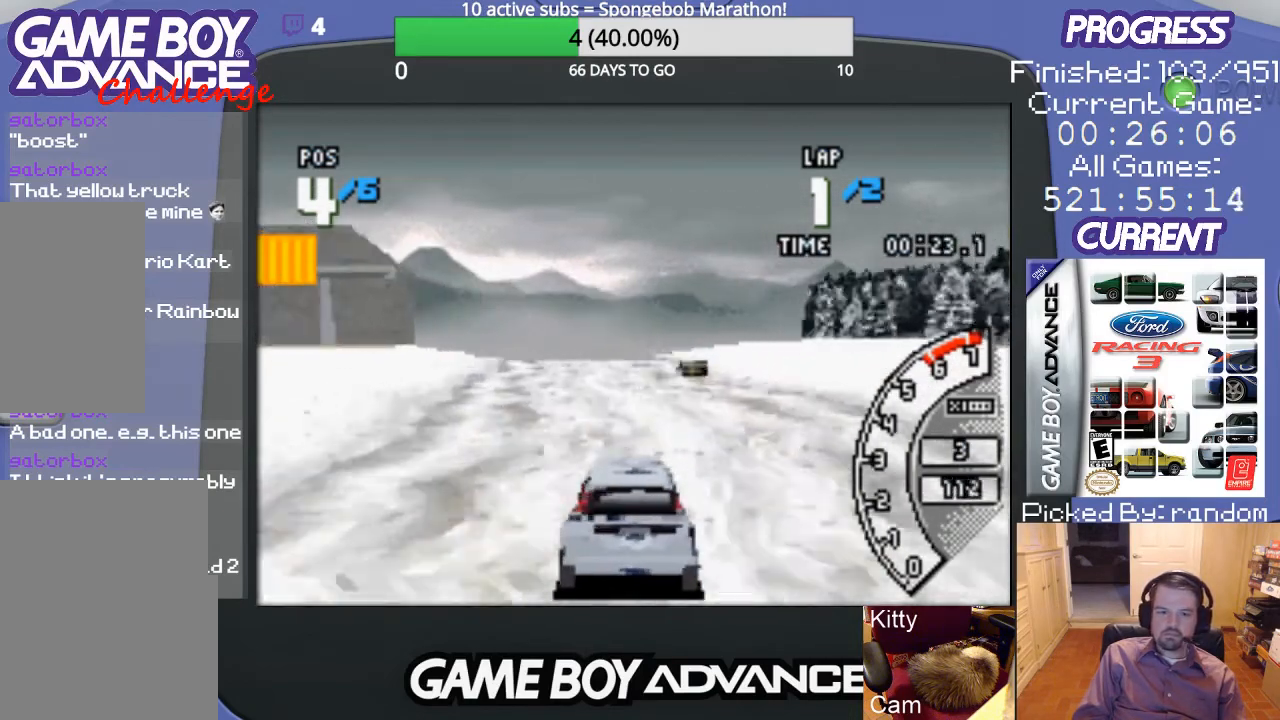
{"buttons": ["A", "L1", "R1"], "events": [[167, "L1", "down"], [167, "R1", "down"]]}
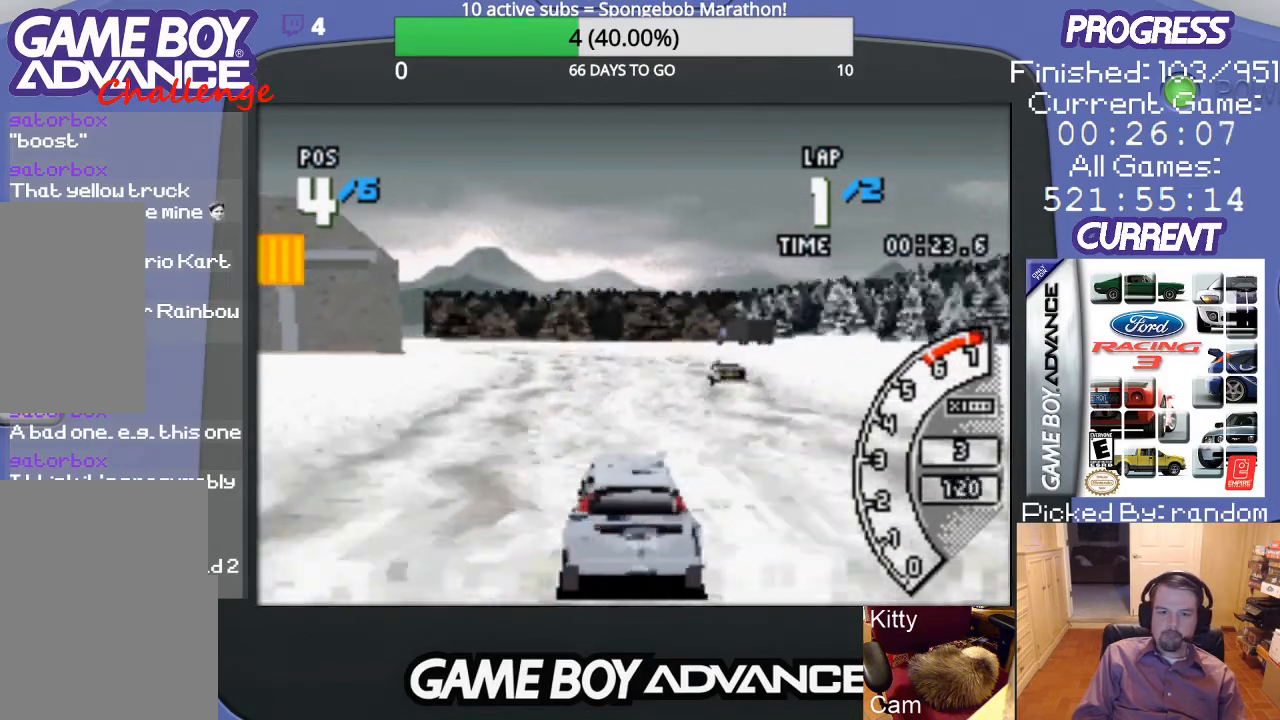
{"buttons": ["A", "L1", "R1"], "events": []}
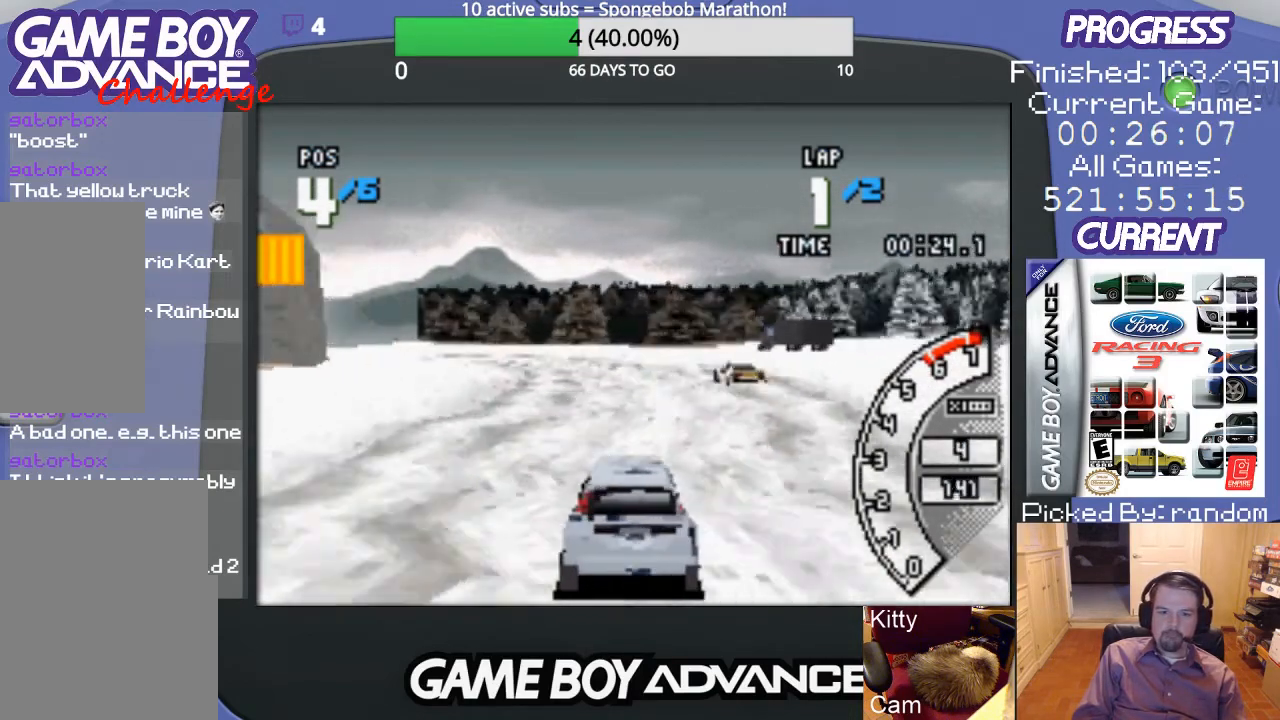
{"buttons": ["A", "DPAD_LEFT"], "events": [[67, "L1", "up"], [100, "R1", "up"], [333, "DPAD_LEFT", "down"]]}
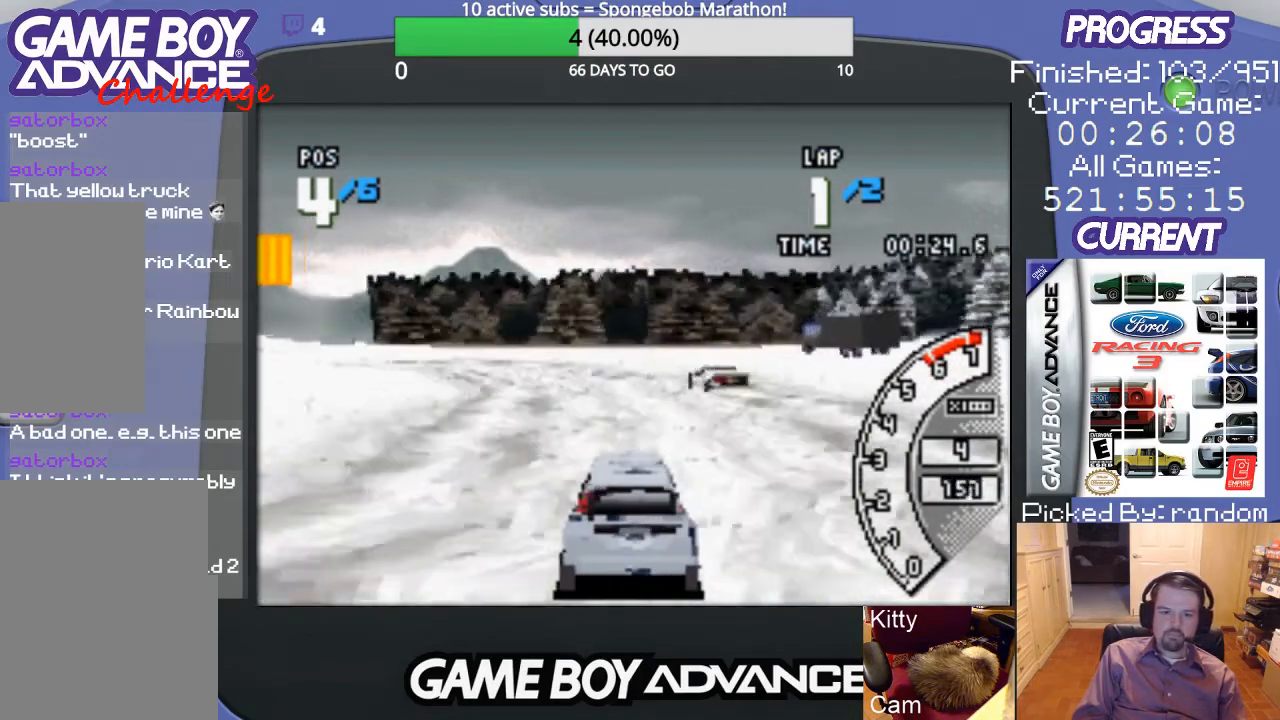
{"buttons": ["A", "DPAD_LEFT"], "events": [[33, "DPAD_LEFT", "up"], [133, "DPAD_LEFT", "down"], [367, "DPAD_LEFT", "up"], [400, "DPAD_LEFT", "down"]]}
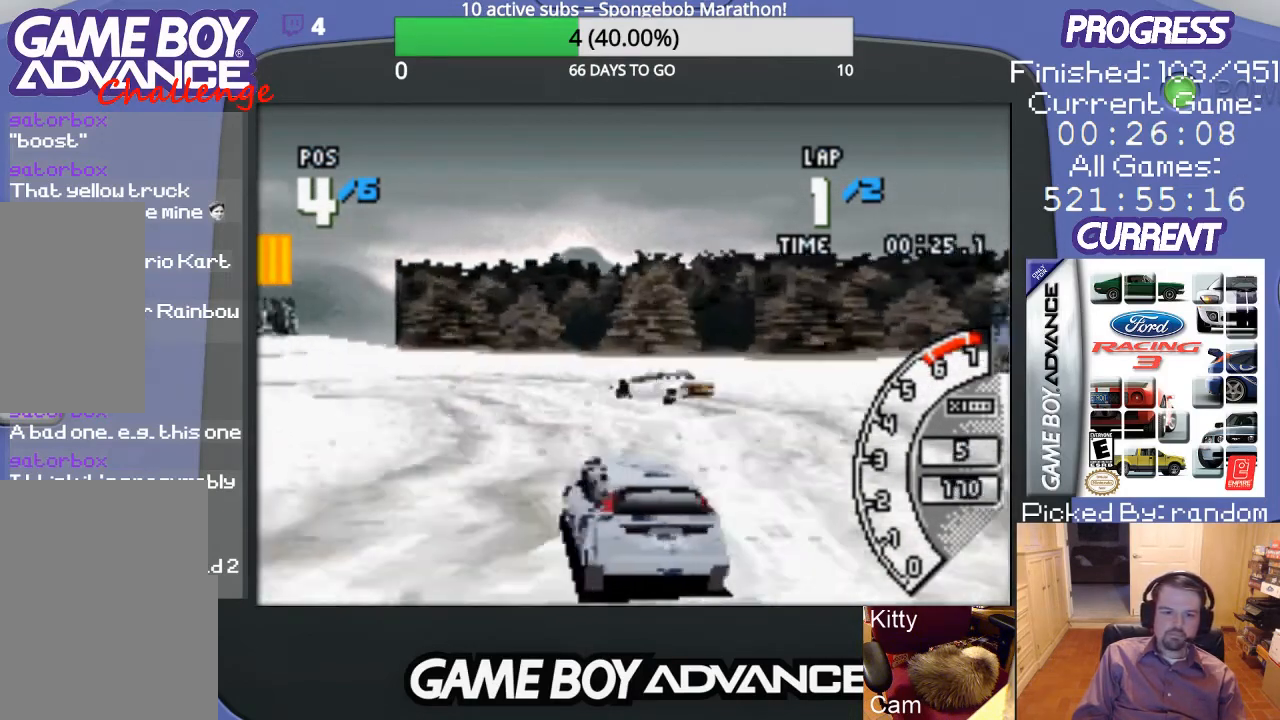
{"buttons": ["DPAD_LEFT"], "events": [[100, "B", "down"], [200, "A", "up"], [333, "B", "up"]]}
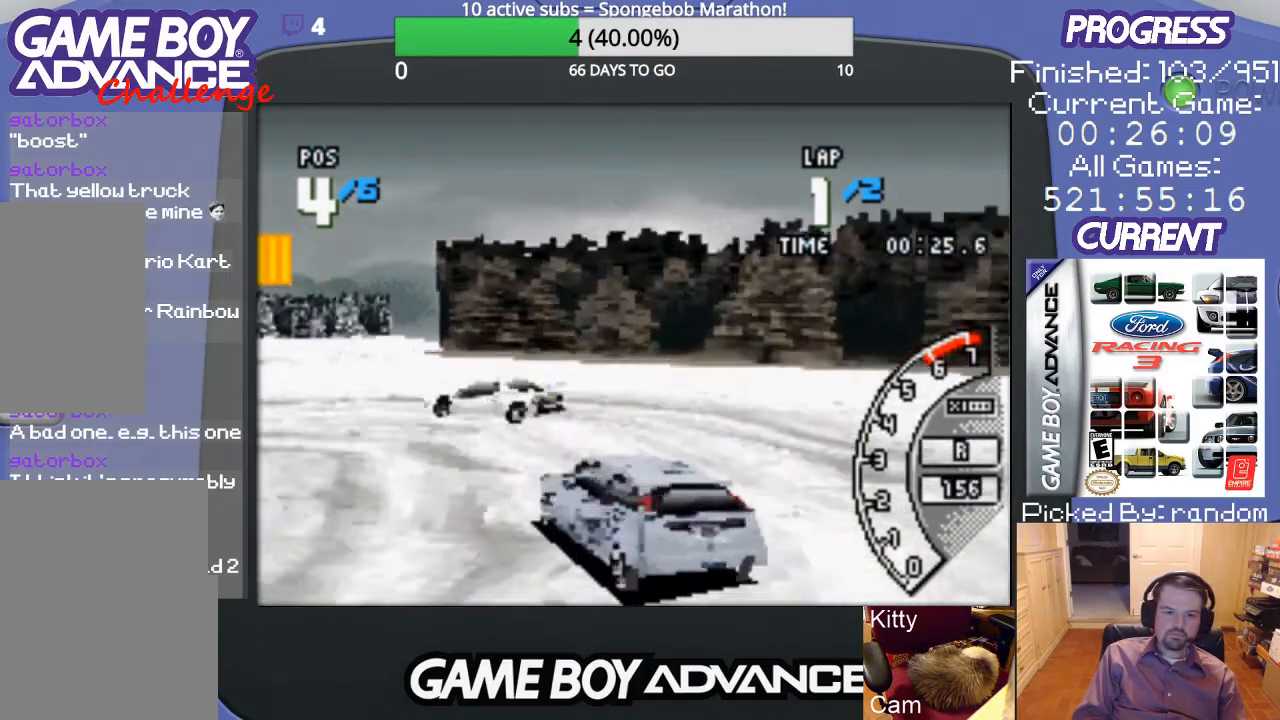
{"buttons": ["DPAD_LEFT"], "events": []}
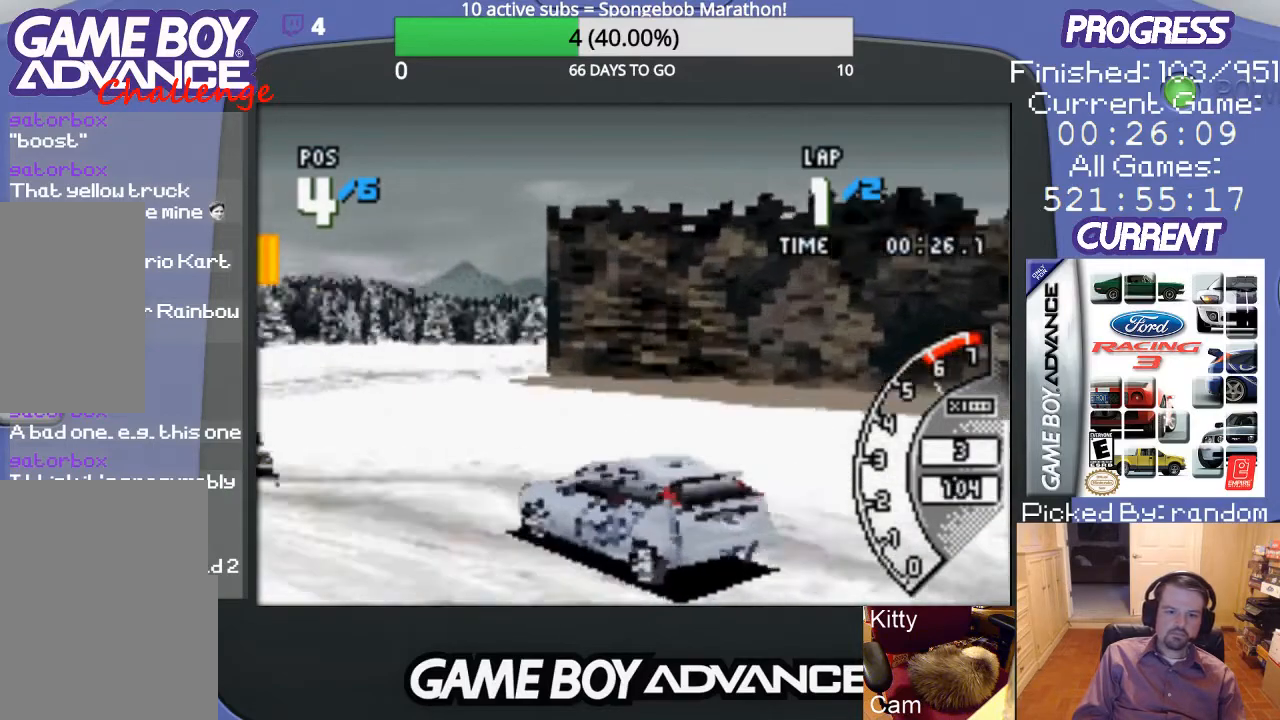
{"buttons": ["A"], "events": [[133, "A", "down"], [500, "DPAD_LEFT", "up"]]}
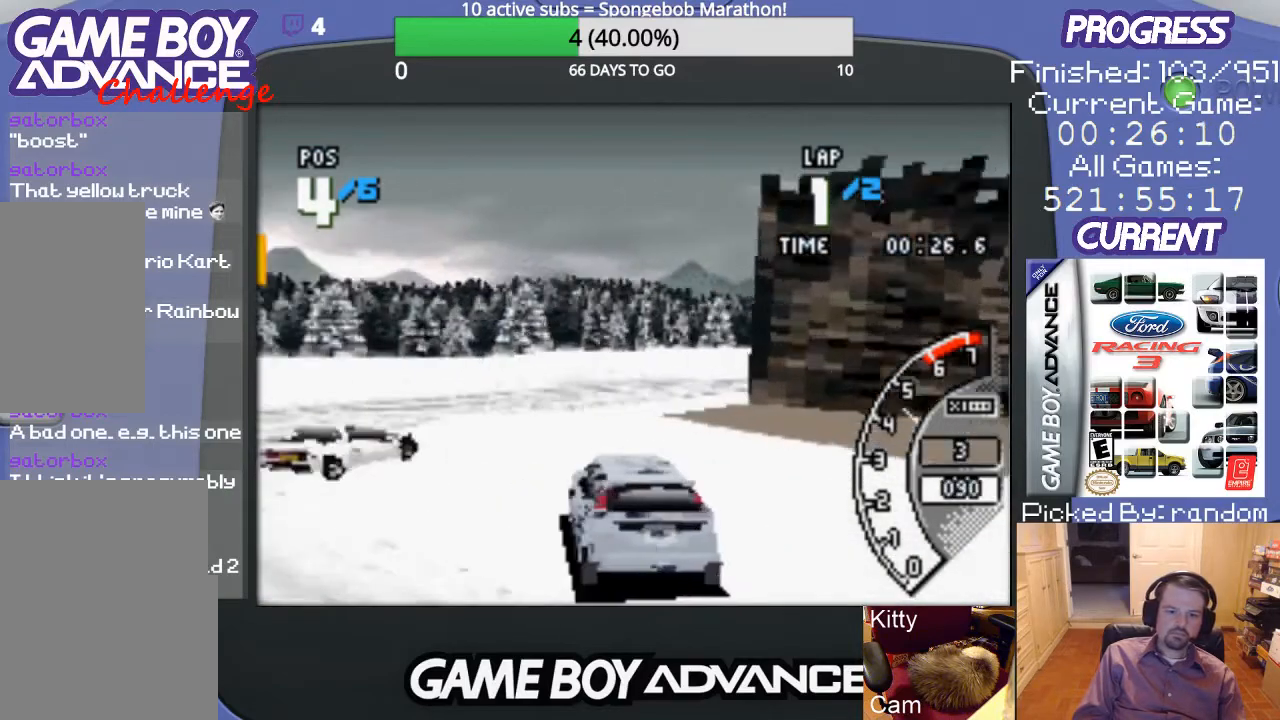
{"buttons": ["A", "DPAD_RIGHT"], "events": [[267, "DPAD_RIGHT", "down"]]}
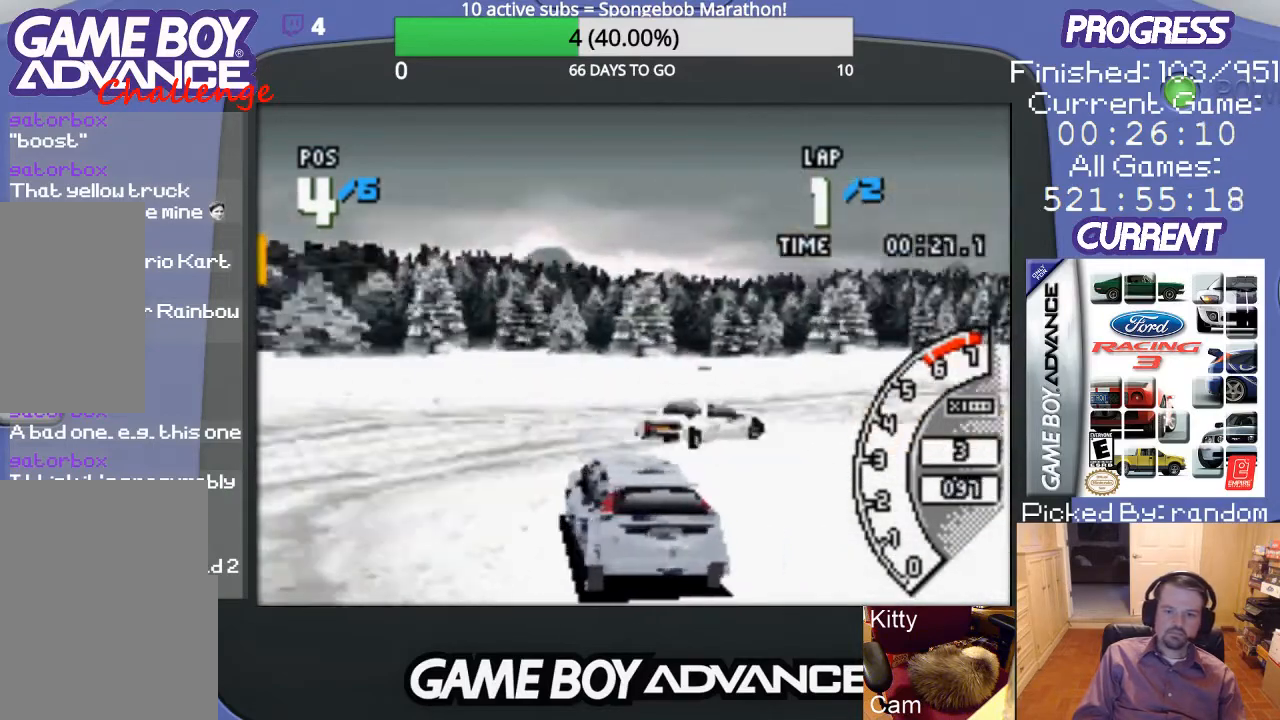
{"buttons": ["B", "DPAD_RIGHT"], "events": [[300, "A", "up"], [433, "B", "down"]]}
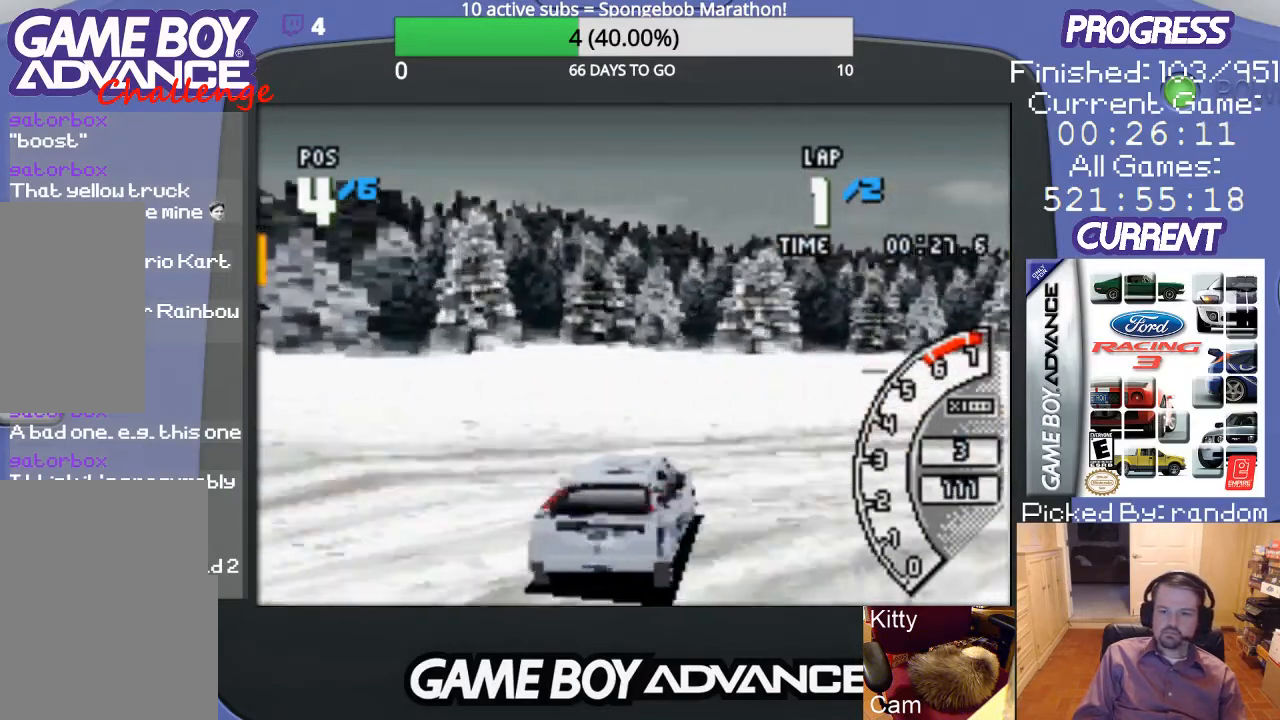
{"buttons": ["DPAD_RIGHT"], "events": [[200, "B", "up"]]}
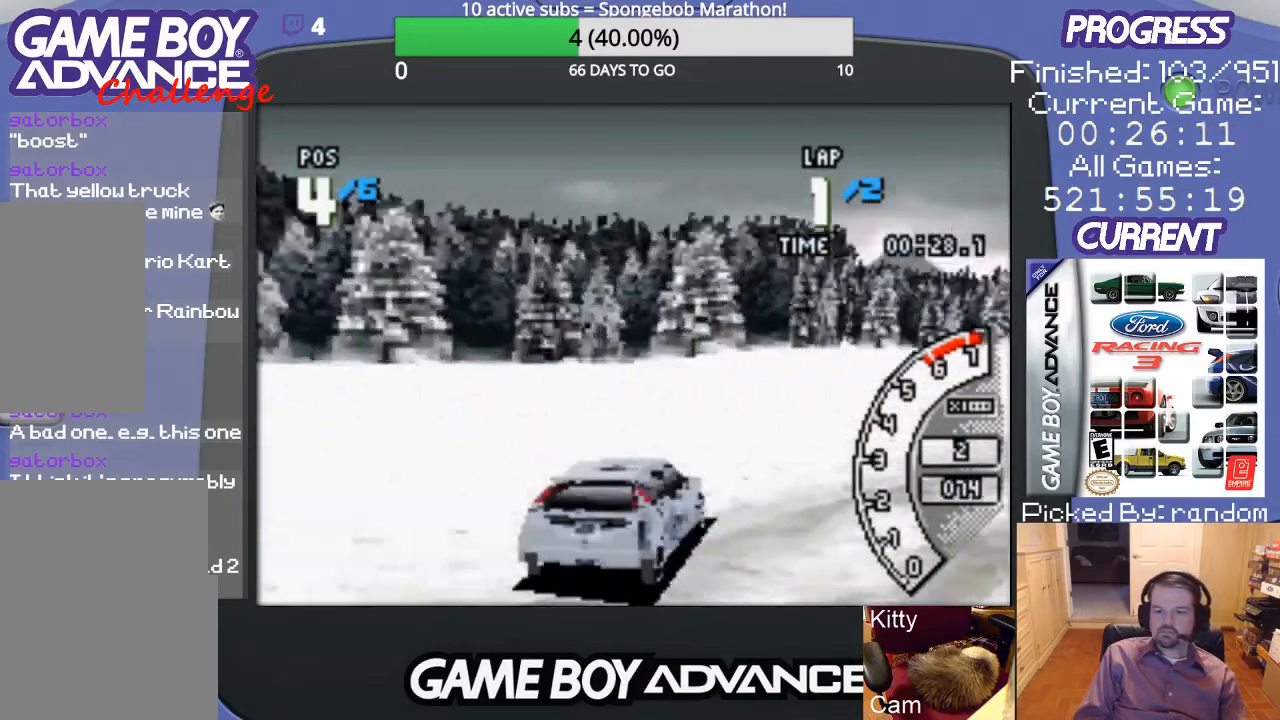
{"buttons": ["A", "DPAD_RIGHT"], "events": [[100, "A", "down"]]}
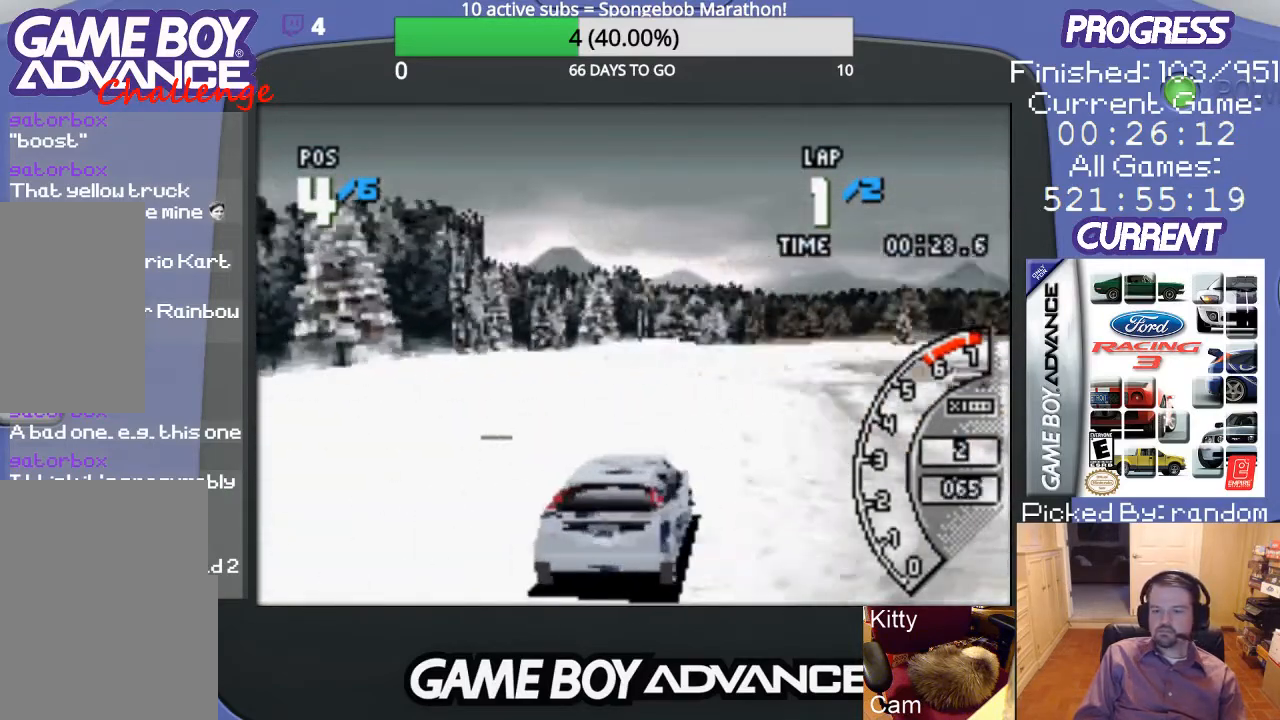
{"buttons": ["A", "DPAD_LEFT"], "events": [[267, "DPAD_RIGHT", "up"], [367, "DPAD_LEFT", "down"]]}
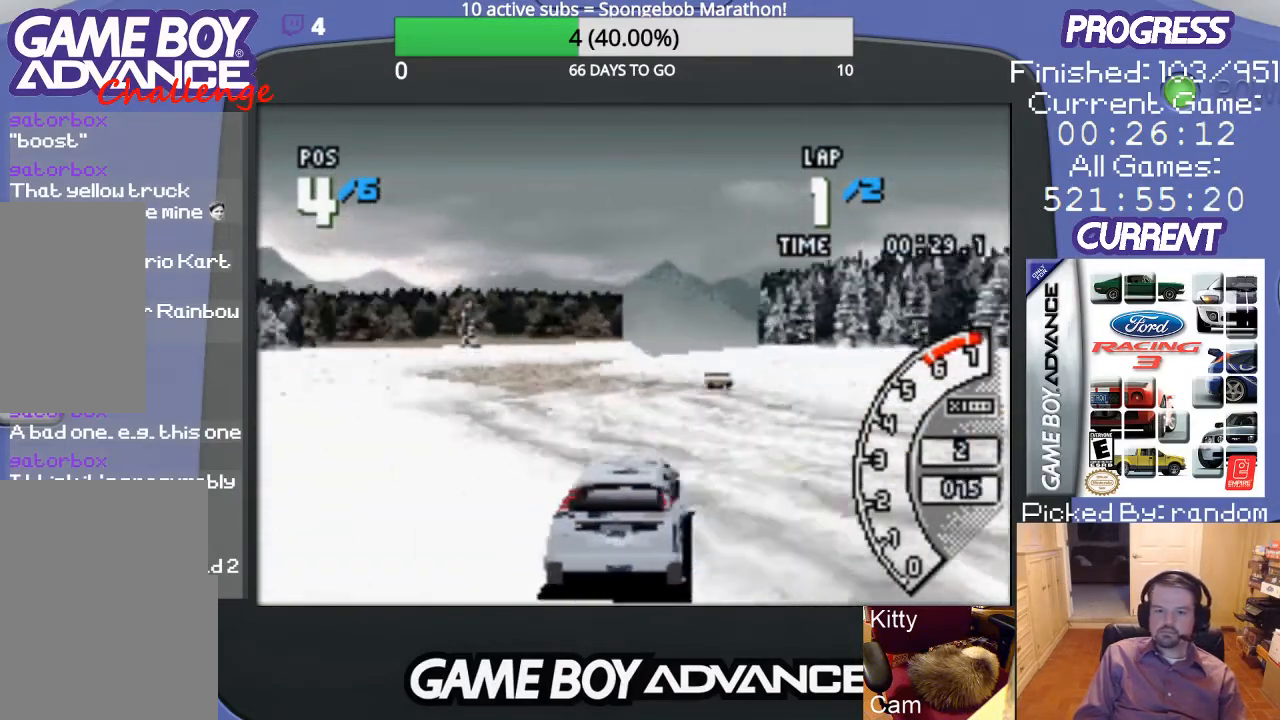
{"buttons": ["A"], "events": [[400, "DPAD_LEFT", "up"]]}
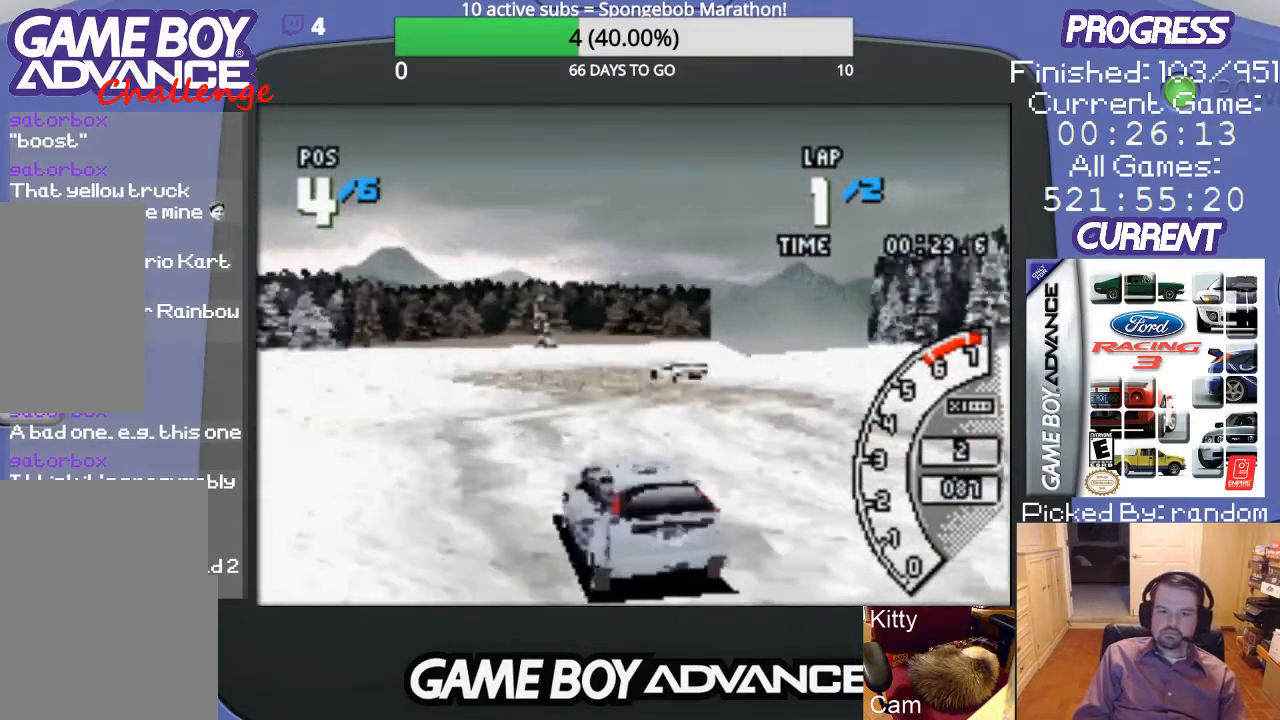
{"buttons": ["A", "DPAD_RIGHT"], "events": [[33, "DPAD_RIGHT", "down"]]}
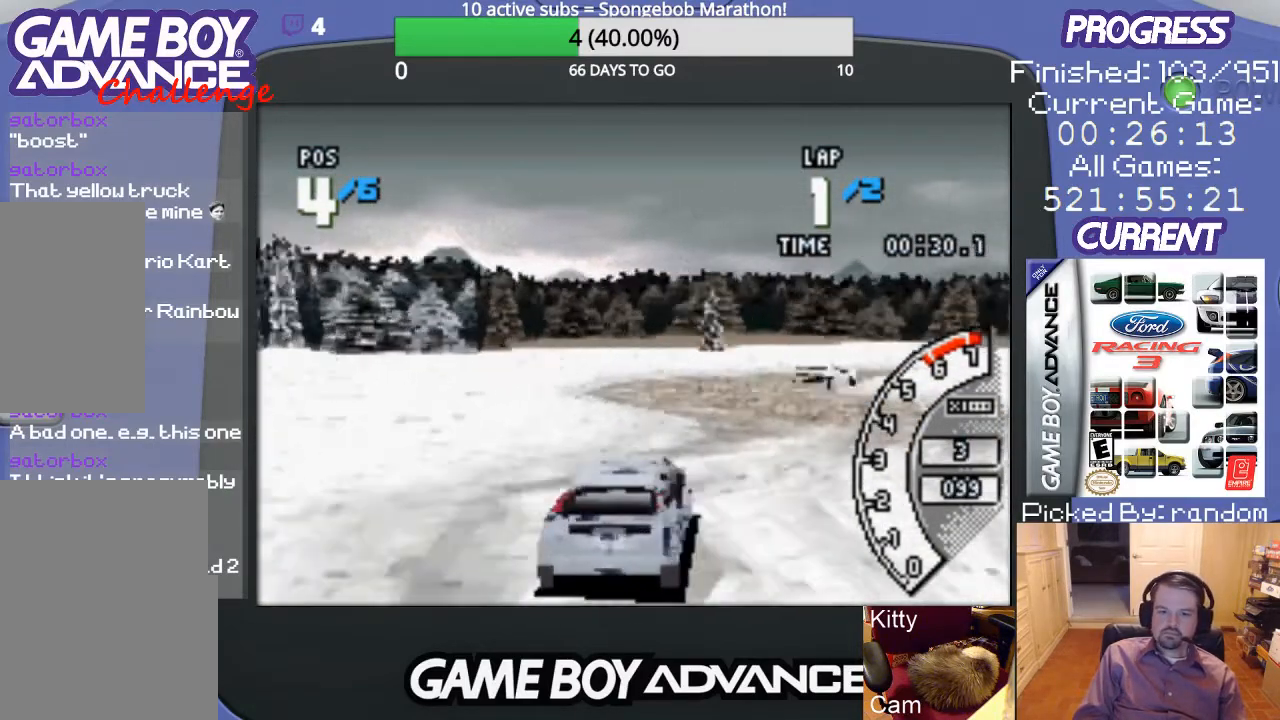
{"buttons": ["A"], "events": [[33, "DPAD_RIGHT", "up"]]}